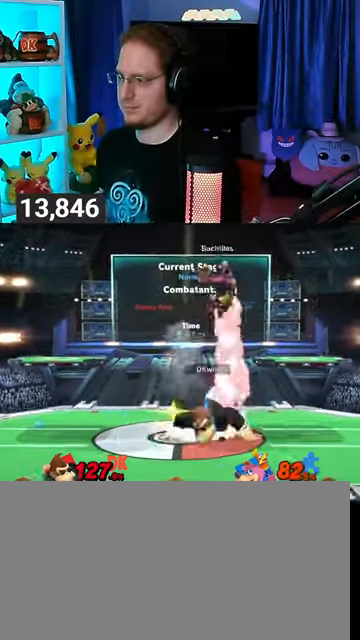
Gameplay with a controller (Nintendo layout); each line is a JSON object with the inputs held at the frame after it. "events" lists button and stick changes between this image and that frame as [ms after this image, input, new state], when the widget could be followed in between. Not read: L3 R3.
{"buttons": ["Y"], "left_stick": "right", "right_stick": "center", "events": [[33, "Y", "down"], [33, "left_stick", "up"], [133, "A", "down"], [200, "Y", "up"], [233, "A", "up"], [233, "left_stick", "right"], [367, "Y", "down"]]}
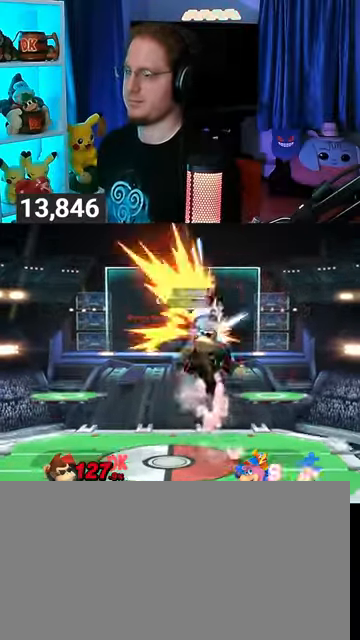
{"buttons": [], "left_stick": "center", "right_stick": "center", "events": [[133, "Y", "up"], [267, "left_stick", "center"]]}
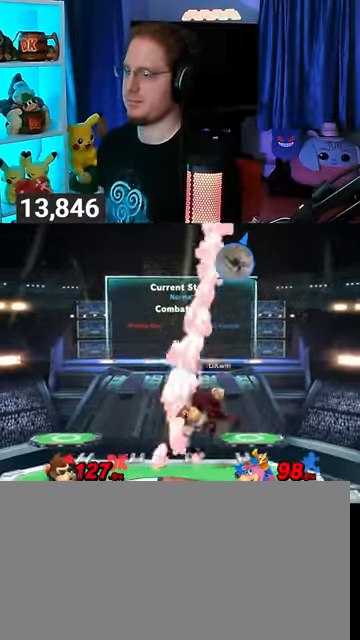
{"buttons": [], "left_stick": "up-left", "right_stick": "center", "events": [[33, "Y", "down"], [233, "Y", "up"], [233, "left_stick", "right"], [433, "left_stick", "up-left"]]}
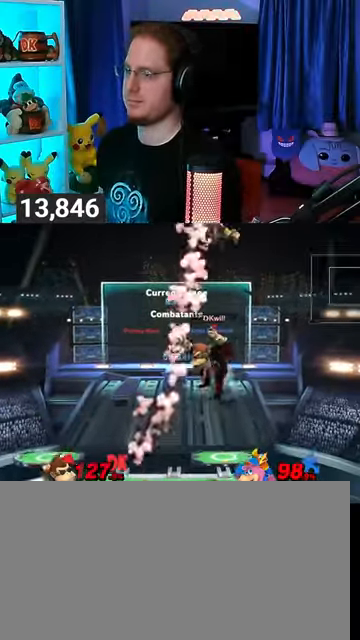
{"buttons": [], "left_stick": "left", "right_stick": "center", "events": [[67, "left_stick", "down-left"], [233, "left_stick", "center"], [300, "left_stick", "left"], [433, "Y", "down"], [500, "Y", "up"]]}
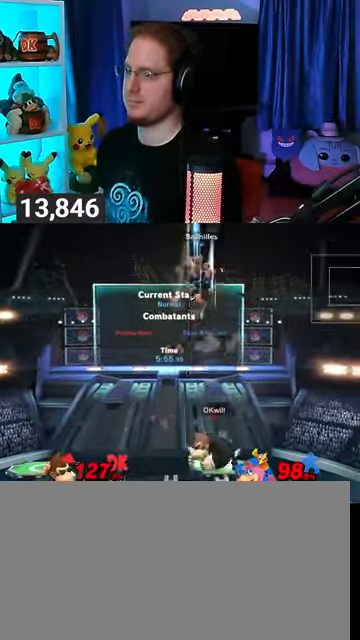
{"buttons": [], "left_stick": "right", "right_stick": "center", "events": [[267, "left_stick", "up-right"], [433, "left_stick", "right"]]}
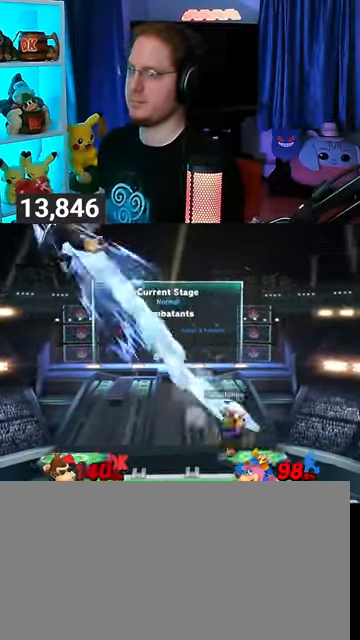
{"buttons": ["B"], "left_stick": "center", "right_stick": "center", "events": [[367, "left_stick", "left"], [433, "left_stick", "center"], [467, "B", "down"]]}
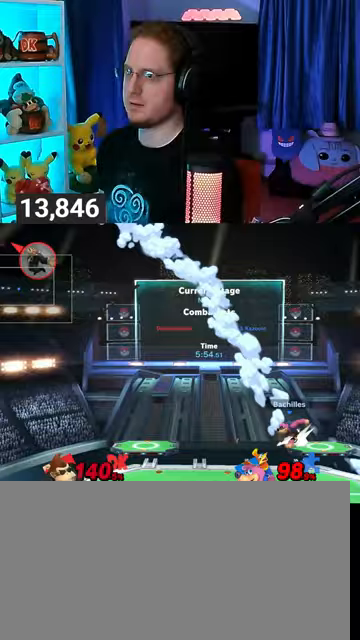
{"buttons": [], "left_stick": "center", "right_stick": "center", "events": [[67, "B", "up"]]}
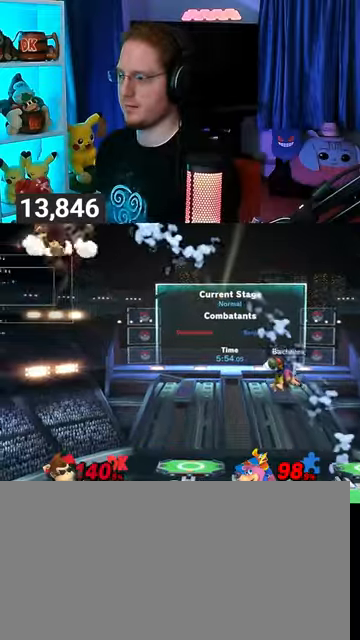
{"buttons": [], "left_stick": "center", "right_stick": "center", "events": []}
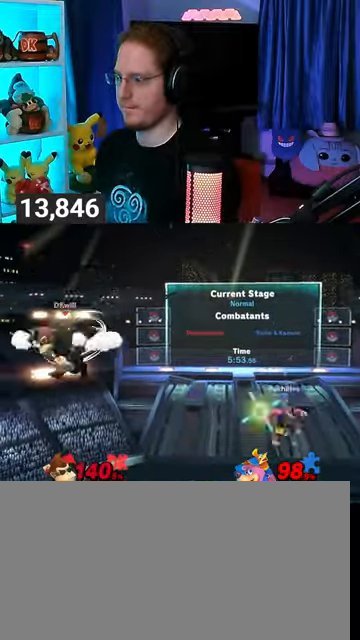
{"buttons": [], "left_stick": "right", "right_stick": "center", "events": [[233, "Y", "down"], [333, "left_stick", "right"], [367, "Y", "up"], [400, "Y", "down"], [467, "Y", "up"]]}
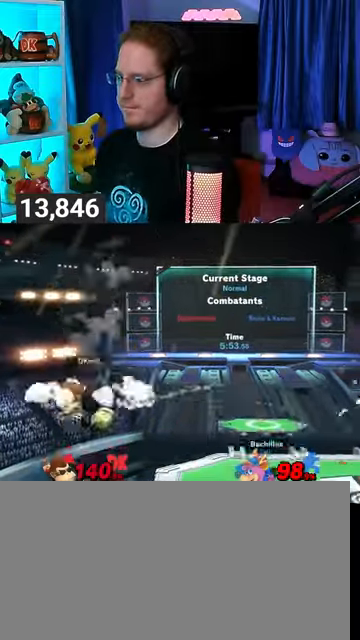
{"buttons": [], "left_stick": "right", "right_stick": "center", "events": [[33, "Y", "down"], [267, "Y", "up"]]}
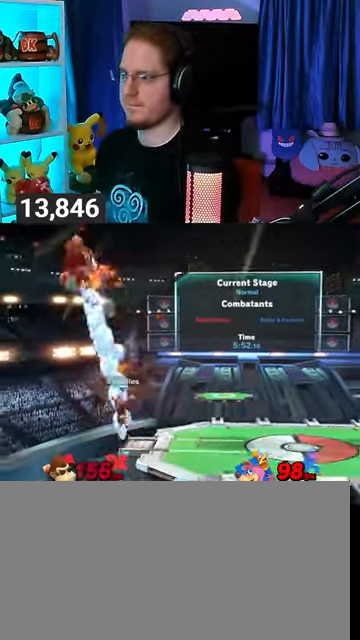
{"buttons": ["Y"], "left_stick": "right", "right_stick": "center", "events": [[233, "Y", "down"], [267, "Y", "up"], [367, "Y", "down"], [433, "Y", "up"], [500, "Y", "down"]]}
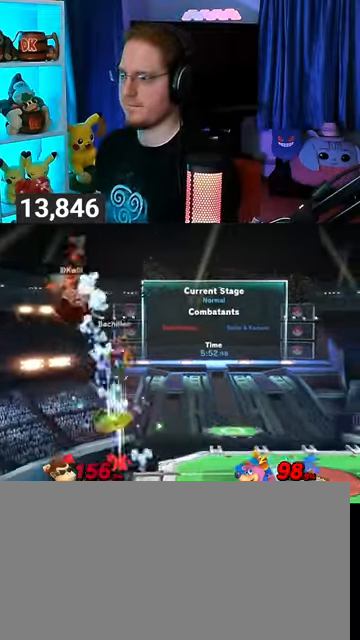
{"buttons": [], "left_stick": "right", "right_stick": "center", "events": [[33, "Y", "up"], [100, "Y", "down"], [167, "Y", "up"]]}
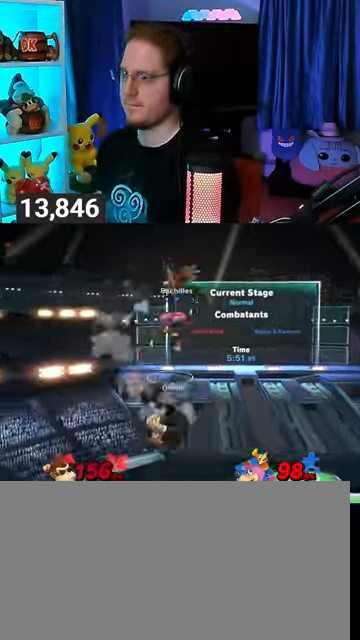
{"buttons": [], "left_stick": "center", "right_stick": "center", "events": [[67, "left_stick", "center"], [133, "X", "down"], [200, "X", "up"]]}
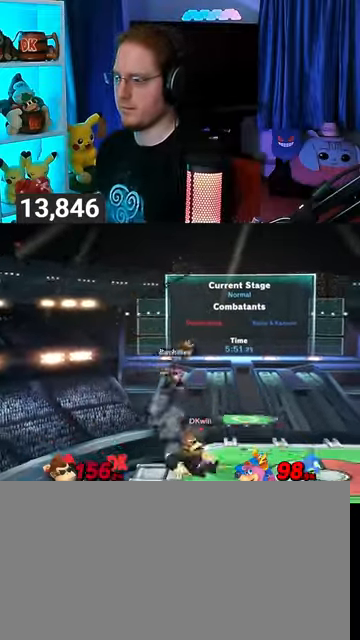
{"buttons": [], "left_stick": "left", "right_stick": "center", "events": [[133, "left_stick", "right"], [233, "X", "down"], [267, "left_stick", "center"], [300, "X", "up"], [367, "left_stick", "left"]]}
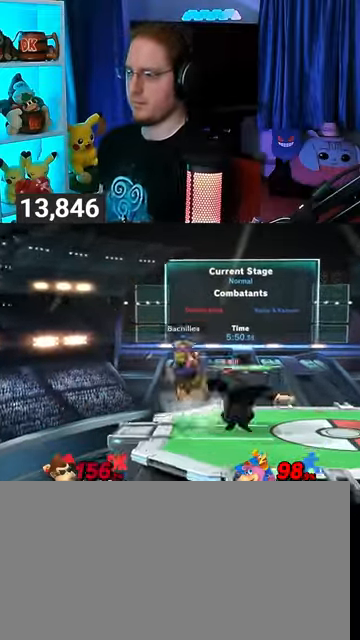
{"buttons": [], "left_stick": "left", "right_stick": "center", "events": []}
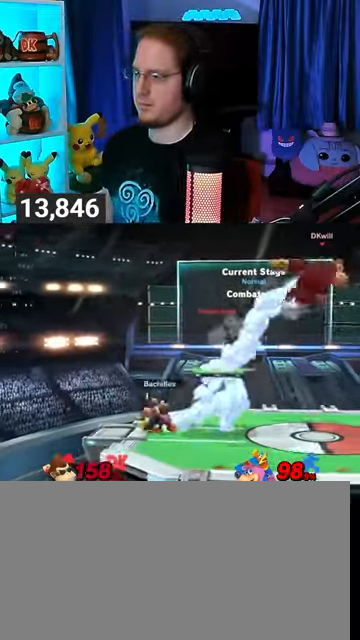
{"buttons": ["A"], "left_stick": "center", "right_stick": "center", "events": [[467, "left_stick", "center"], [500, "A", "down"]]}
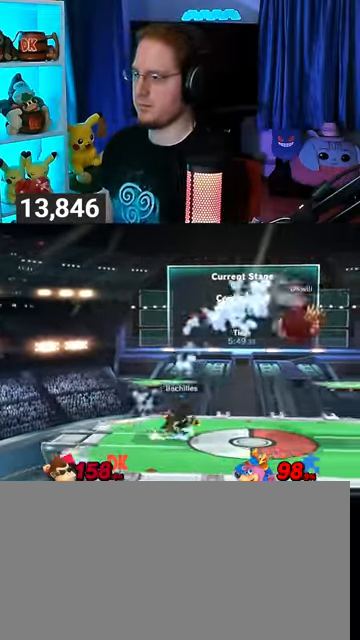
{"buttons": ["R1"], "left_stick": "left", "right_stick": "center", "events": [[33, "A", "up"], [33, "left_stick", "left"], [100, "left_stick", "down-left"], [233, "left_stick", "left"], [300, "R1", "down"]]}
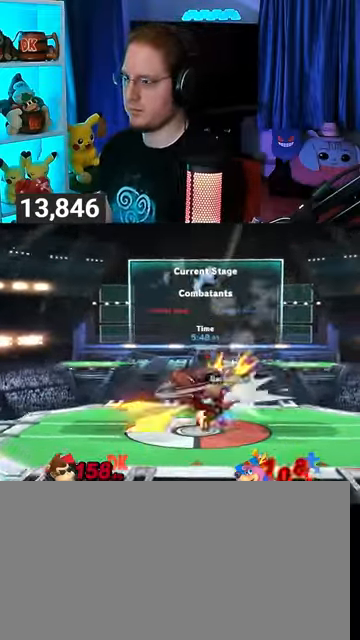
{"buttons": [], "left_stick": "right", "right_stick": "center", "events": [[100, "left_stick", "center"], [133, "R1", "up"], [133, "Y", "down"], [167, "left_stick", "right"], [200, "Y", "up"]]}
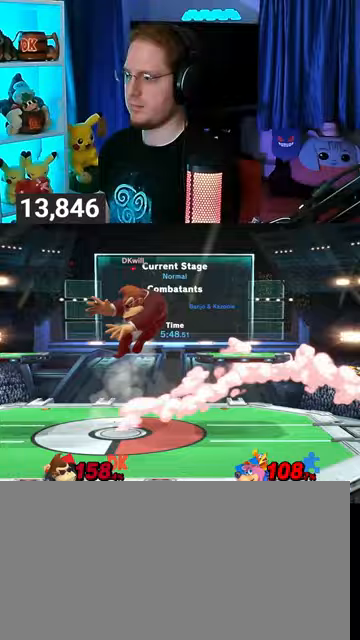
{"buttons": [], "left_stick": "right", "right_stick": "center", "events": [[67, "left_stick", "down"], [167, "left_stick", "down-right"], [333, "left_stick", "center"], [433, "left_stick", "right"]]}
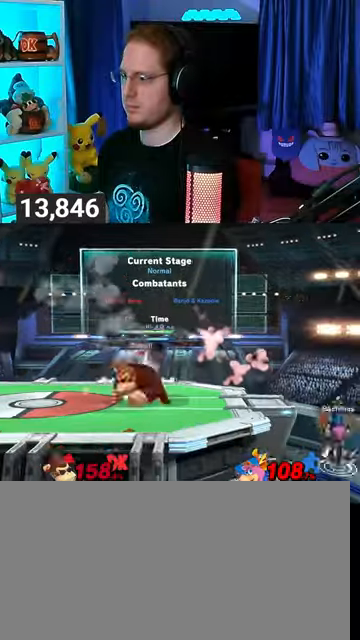
{"buttons": [], "left_stick": "right", "right_stick": "center", "events": []}
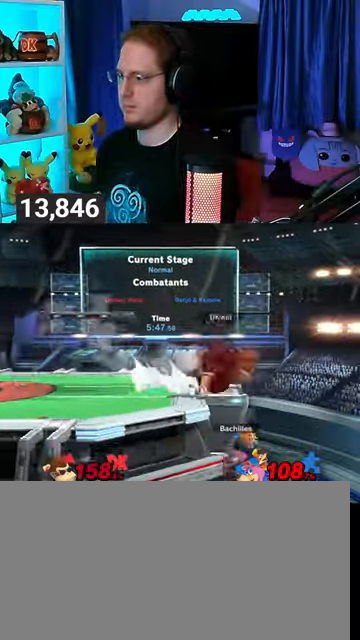
{"buttons": [], "left_stick": "up-right", "right_stick": "center", "events": [[100, "left_stick", "down-left"], [200, "Y", "down"], [200, "left_stick", "left"], [267, "Y", "up"], [400, "left_stick", "center"], [500, "left_stick", "up-right"]]}
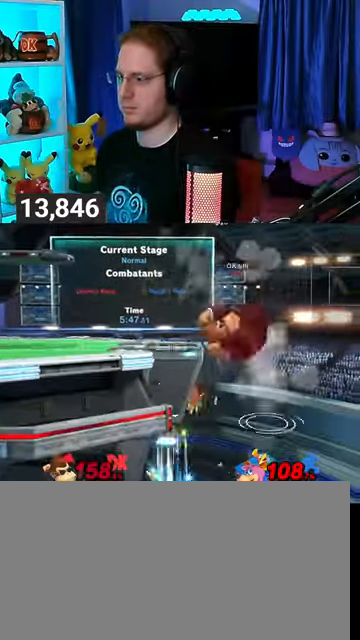
{"buttons": [], "left_stick": "left", "right_stick": "center", "events": [[200, "left_stick", "down"], [333, "left_stick", "center"], [400, "left_stick", "left"]]}
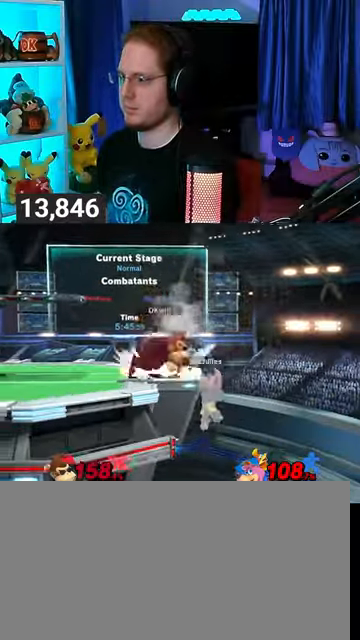
{"buttons": [], "left_stick": "right", "right_stick": "center", "events": [[33, "Y", "down"], [67, "Y", "up"], [100, "left_stick", "down-left"], [167, "B", "down"], [233, "B", "up"], [233, "left_stick", "right"]]}
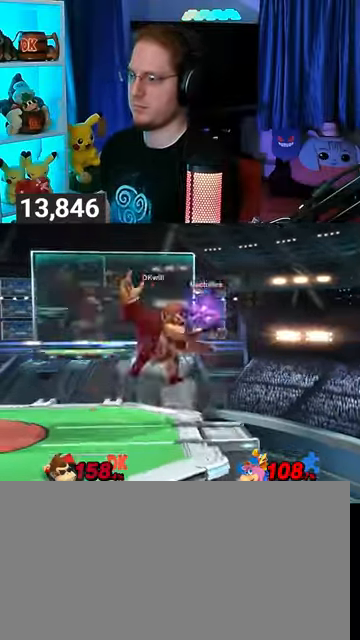
{"buttons": [], "left_stick": "center", "right_stick": "center", "events": [[167, "left_stick", "center"]]}
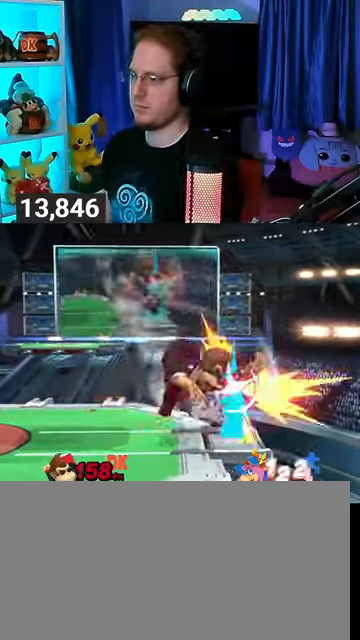
{"buttons": ["A"], "left_stick": "right", "right_stick": "center", "events": [[167, "left_stick", "left"], [467, "left_stick", "right"], [500, "A", "down"]]}
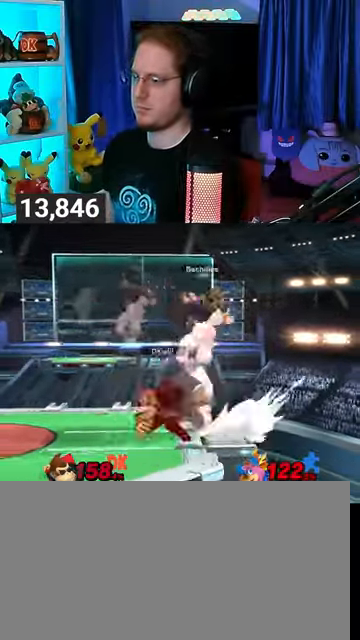
{"buttons": ["A"], "left_stick": "right", "right_stick": "center", "events": []}
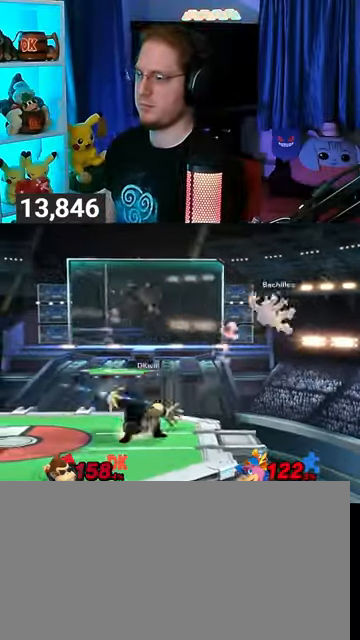
{"buttons": [], "left_stick": "right", "right_stick": "center", "events": [[67, "A", "up"], [100, "A", "down"], [200, "A", "up"], [267, "A", "down"], [467, "A", "up"]]}
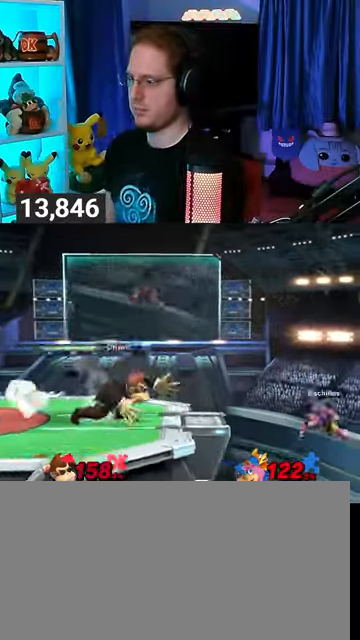
{"buttons": ["Y"], "left_stick": "right", "right_stick": "center", "events": [[33, "left_stick", "center"], [233, "left_stick", "right"], [333, "Y", "down"]]}
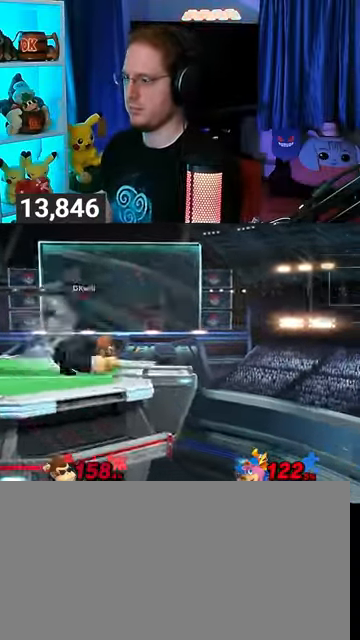
{"buttons": [], "left_stick": "up-left", "right_stick": "center", "events": [[67, "Y", "up"], [500, "left_stick", "up-left"]]}
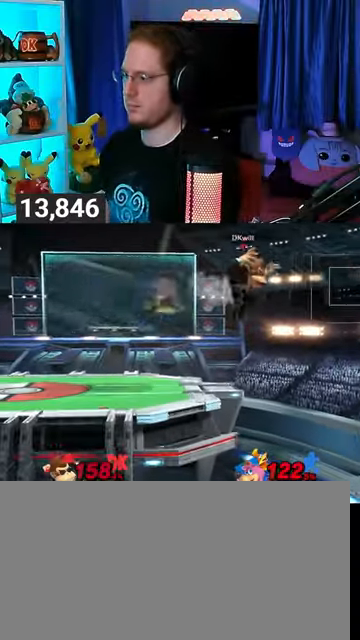
{"buttons": ["Y"], "left_stick": "left", "right_stick": "center", "events": [[167, "left_stick", "right"], [200, "Y", "down"], [233, "A", "down"], [300, "Y", "up"], [333, "A", "up"], [367, "left_stick", "left"], [433, "Y", "down"]]}
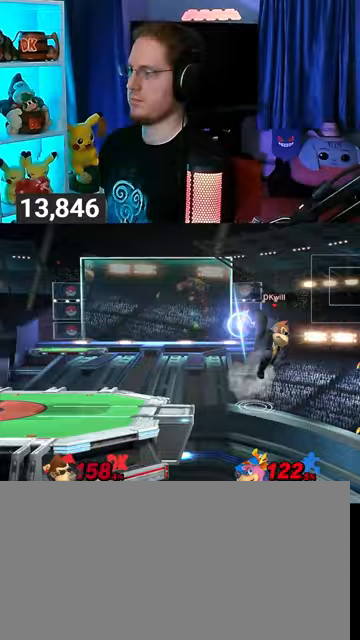
{"buttons": [], "left_stick": "left", "right_stick": "center", "events": [[67, "Y", "up"], [167, "Y", "down"], [233, "Y", "up"], [300, "Y", "down"], [467, "Y", "up"]]}